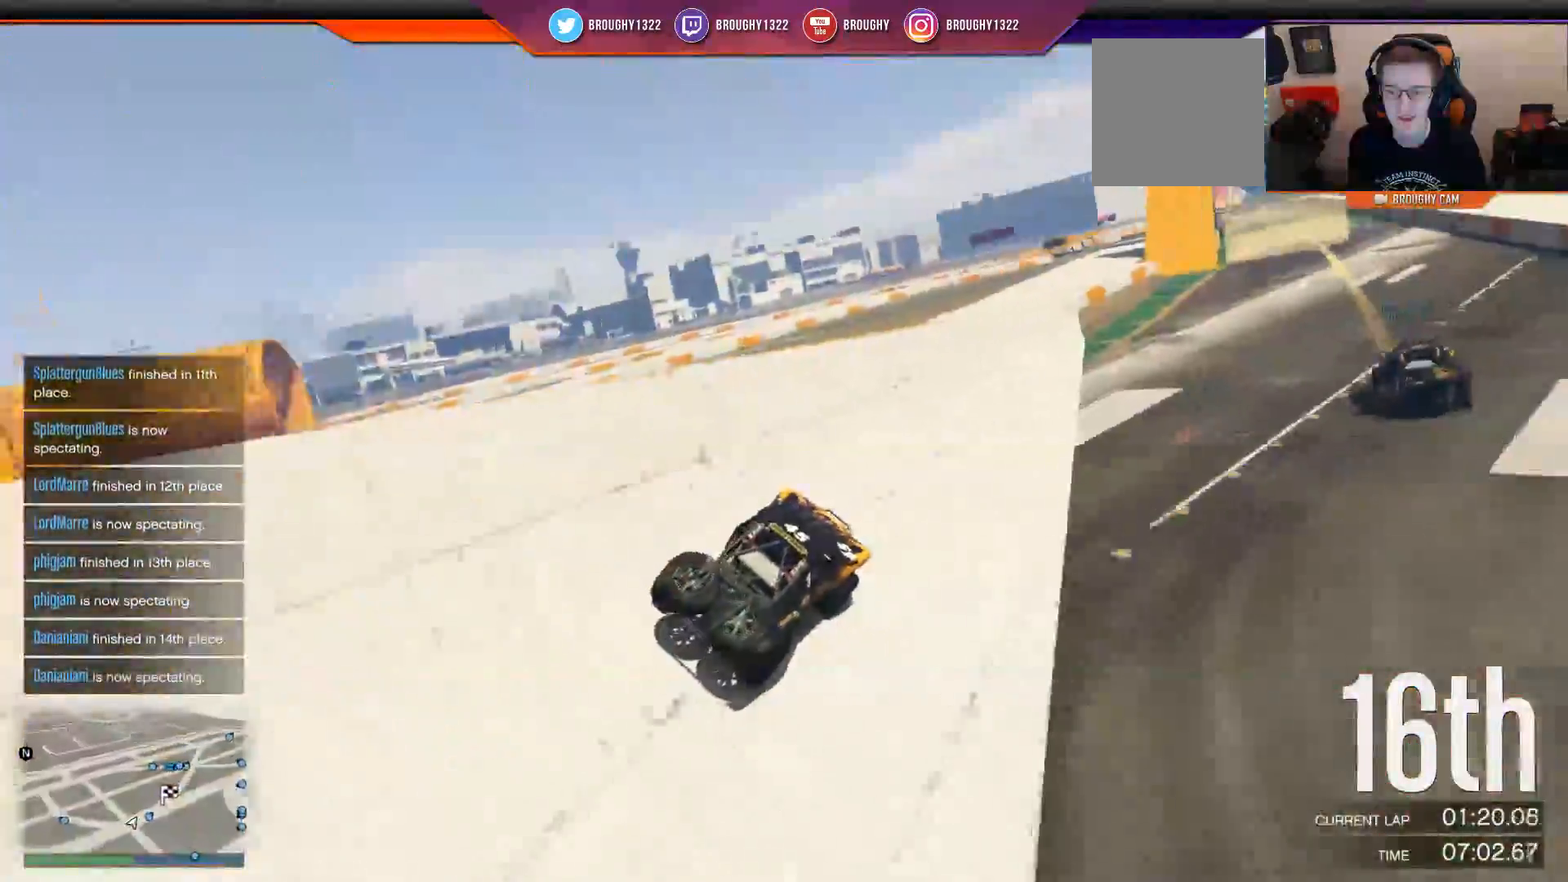
Gameplay with a controller (Xbox layout); each line is a JSON object with the inputs held at the frame after it. "events" lists button and stick changes between this image and that frame as [ms after this image, input, new state], when the widget could be followed in between.
{"buttons": ["R2"], "left_stick": "right", "right_stick": "center", "events": [[417, "left_stick", "right"]]}
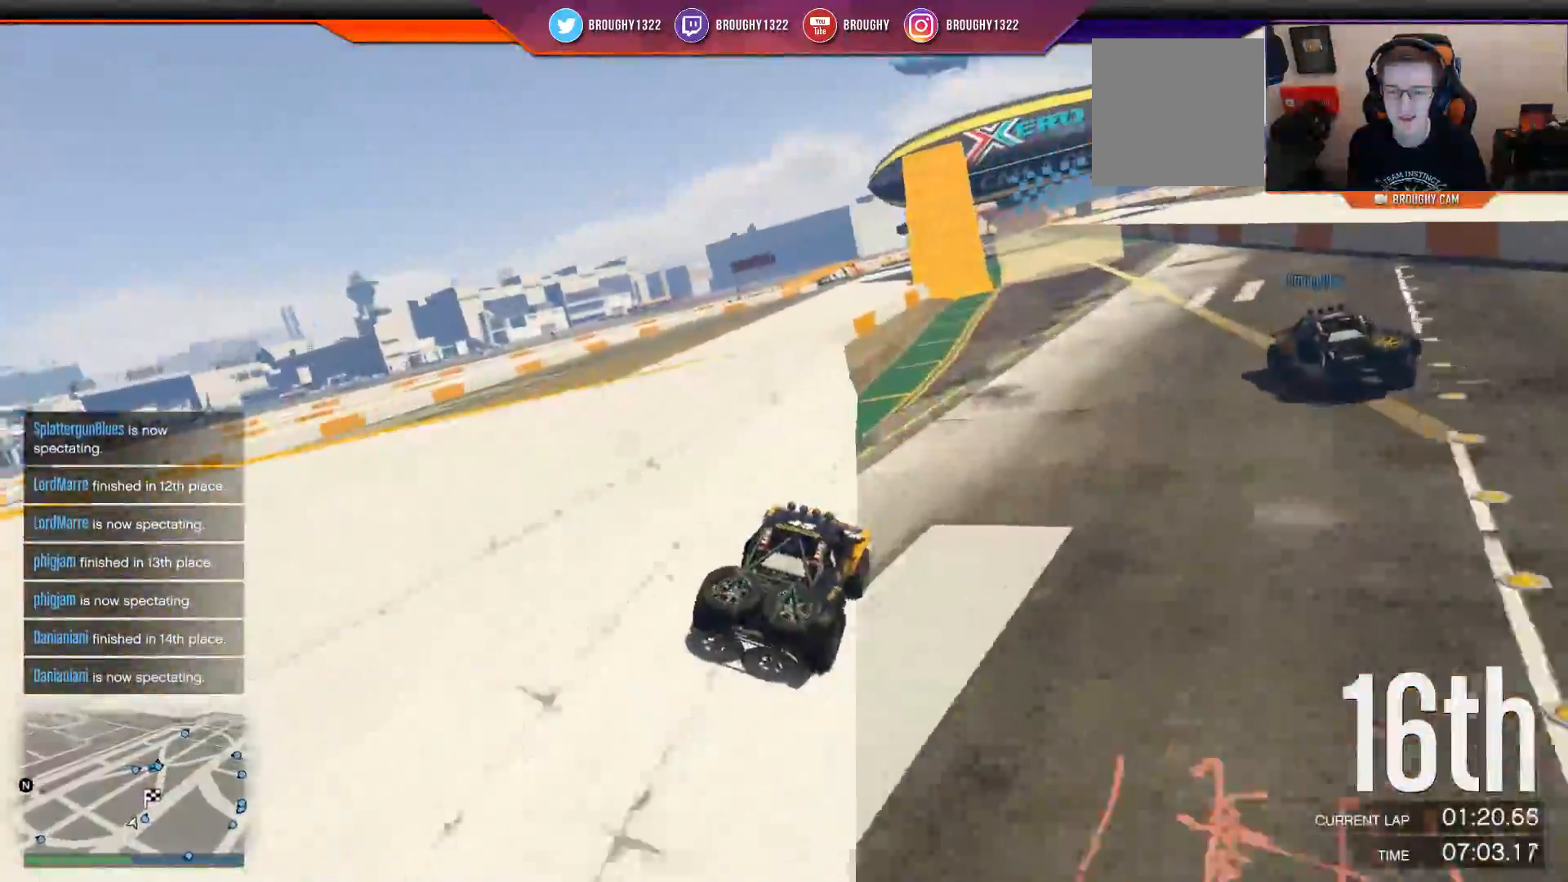
{"buttons": ["R2"], "left_stick": "center", "right_stick": "center", "events": [[100, "left_stick", "center"]]}
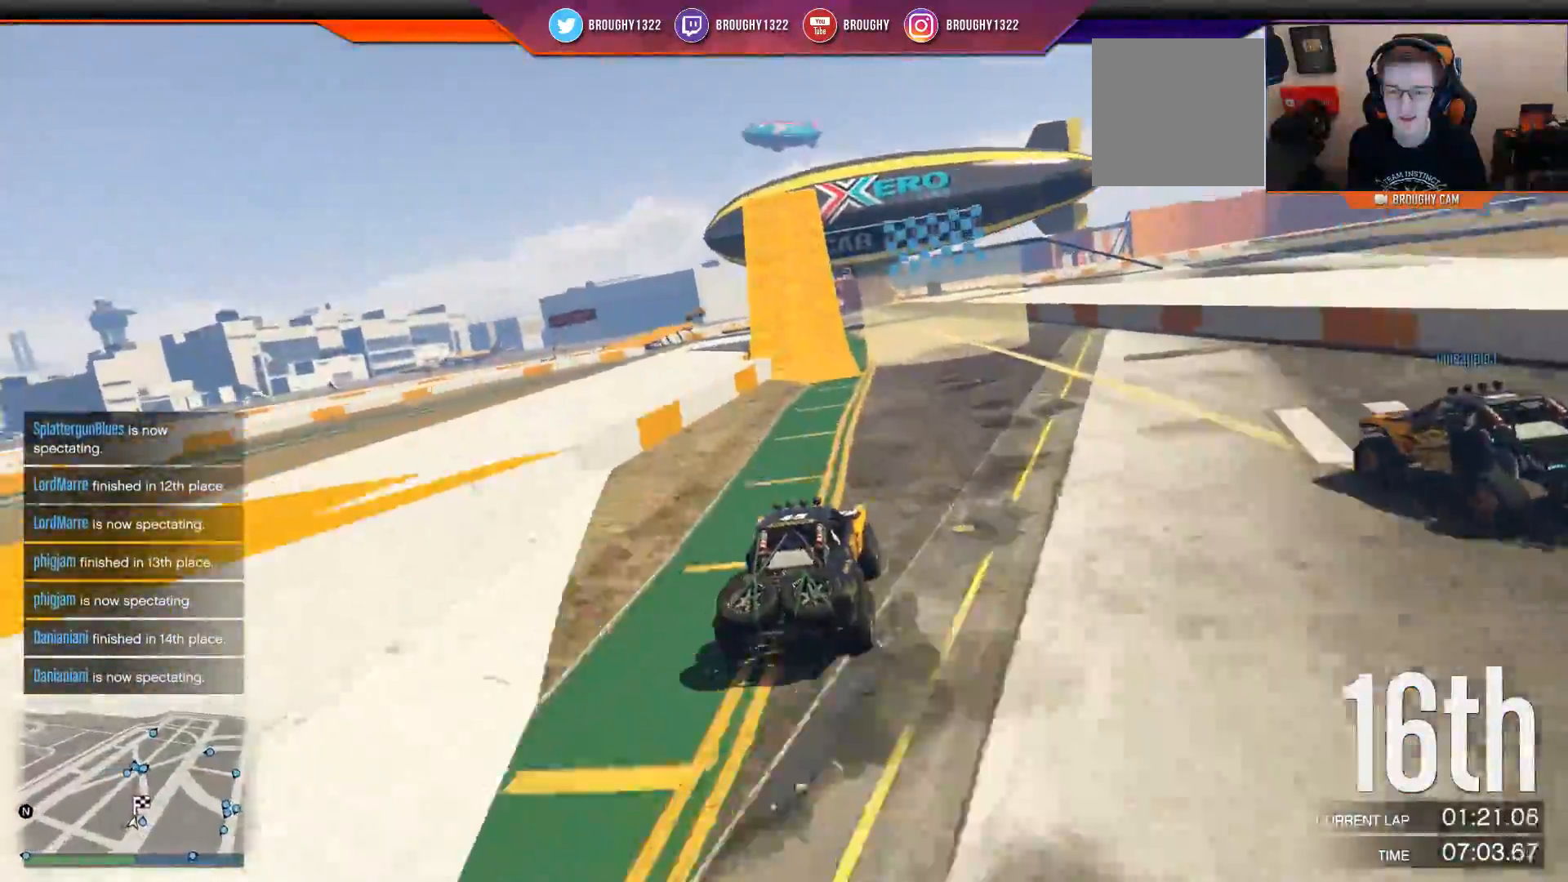
{"buttons": ["R2"], "left_stick": "left", "right_stick": "center", "events": [[16, "left_stick", "left"]]}
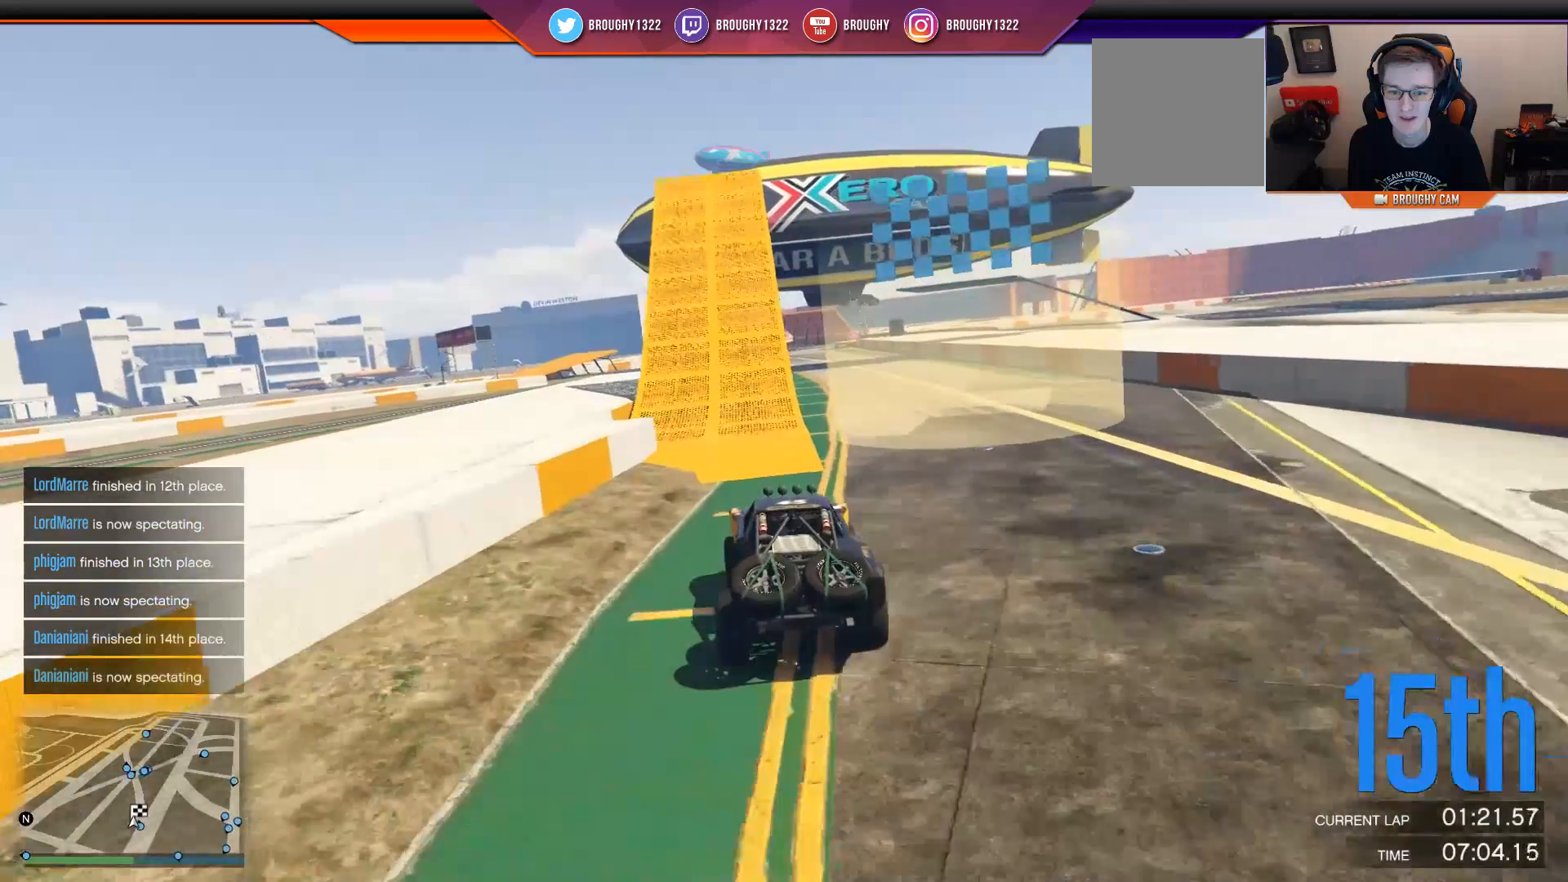
{"buttons": ["R2"], "left_stick": "right", "right_stick": "center", "events": [[17, "left_stick", "center"], [184, "left_stick", "right"]]}
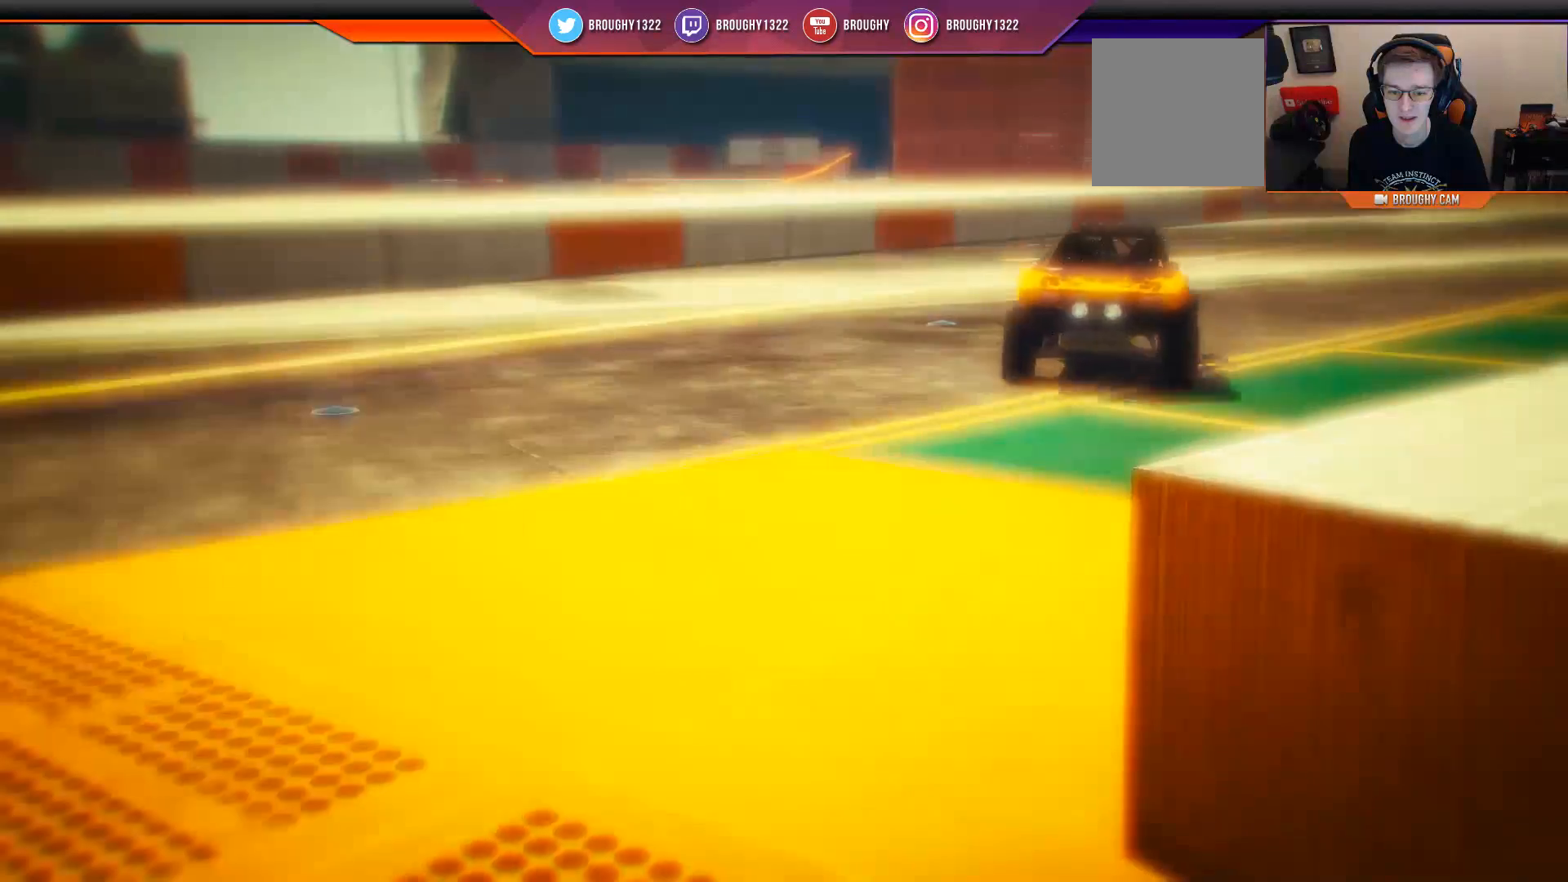
{"buttons": [], "left_stick": "center", "right_stick": "center", "events": [[17, "left_stick", "center"], [217, "R2", "up"]]}